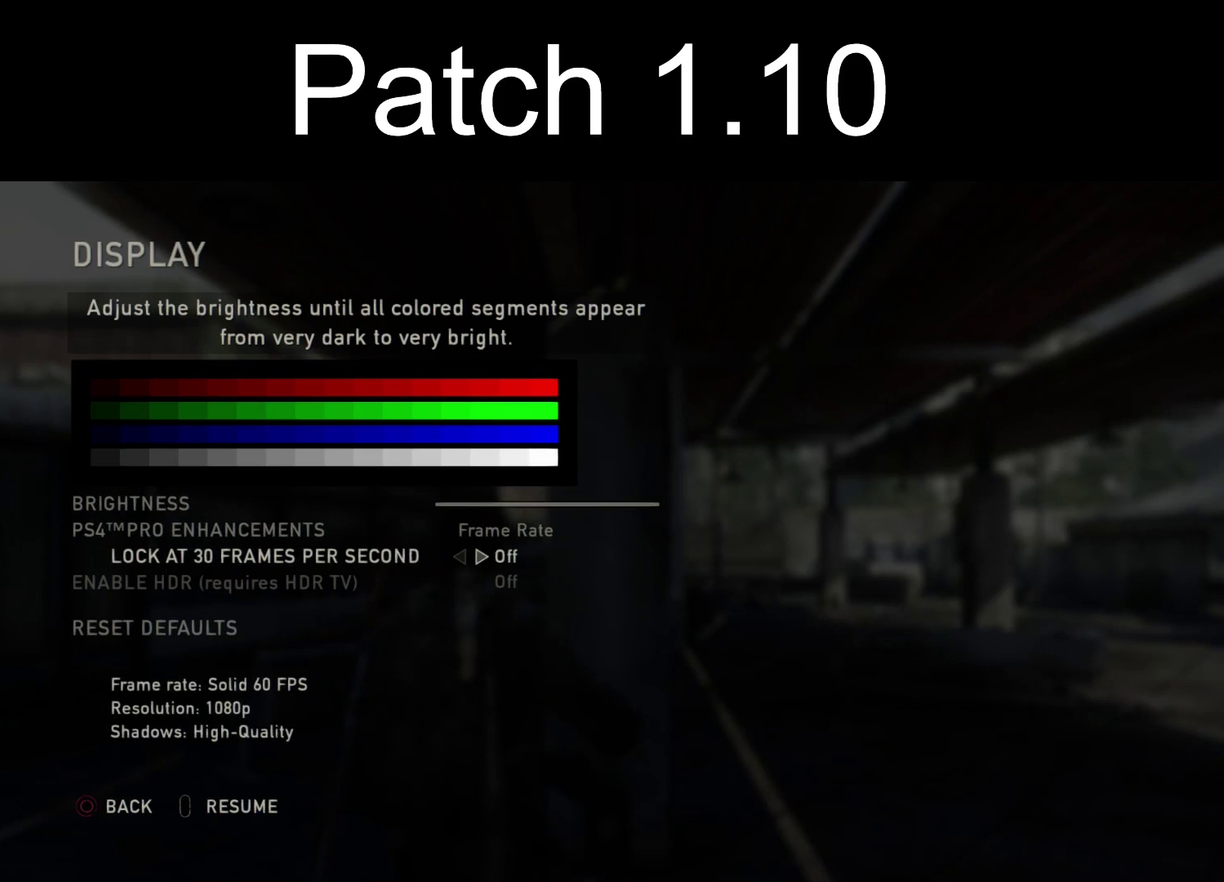
Gameplay with a controller (PlayStation layout); each line is a JSON object with the inputs held at the frame after it (dt_ms = milliseconds from this image to that frame). "events" lists button and stick changes between this image and that frame as [ms after this image, input, new state], when the widget could be followed in between.
{"dt_ms": 500, "buttons": ["DPAD_LEFT"], "left_stick": "center", "right_stick": "center", "events": [[500, "DPAD_LEFT", "down"]]}
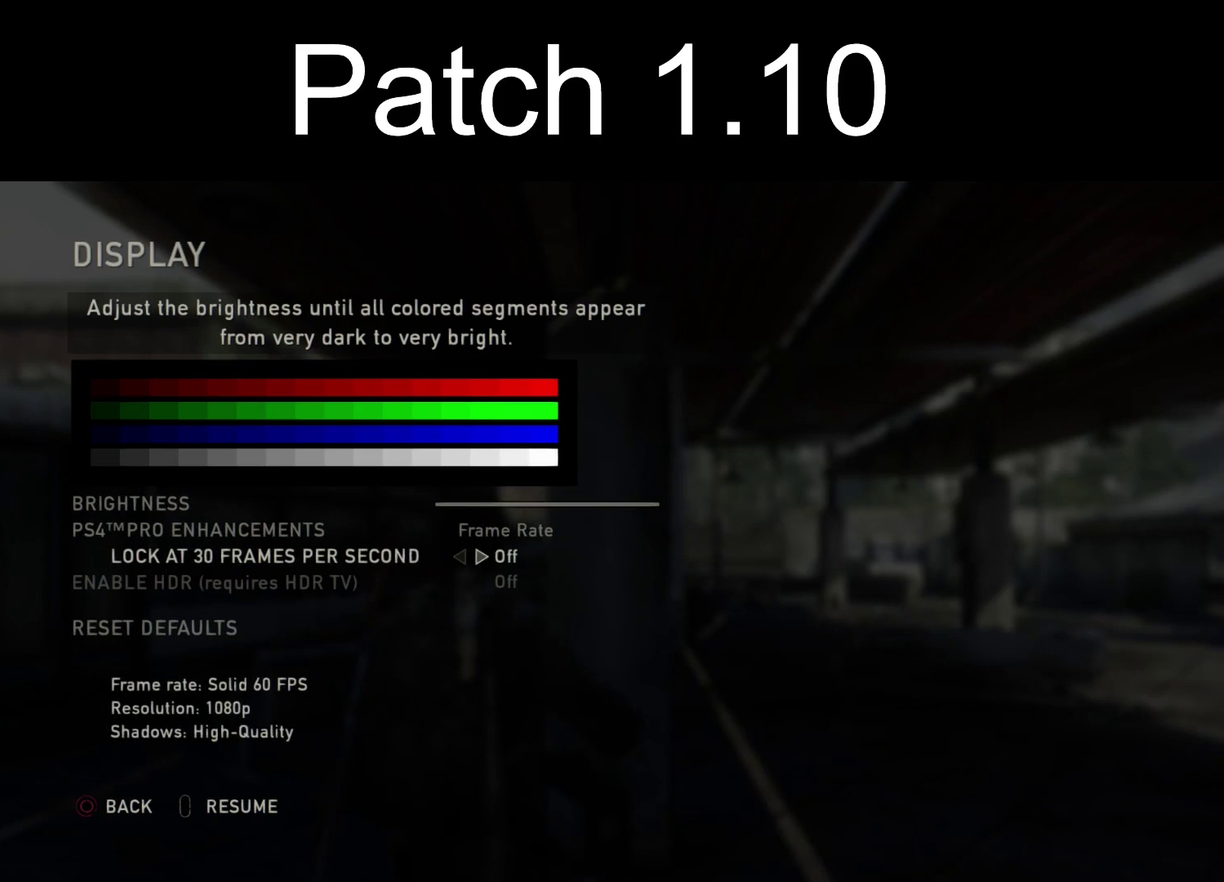
{"dt_ms": 600, "buttons": [], "left_stick": "center", "right_stick": "center", "events": [[150, "DPAD_LEFT", "up"], [450, "DPAD_RIGHT", "down"], [600, "DPAD_RIGHT", "up"]]}
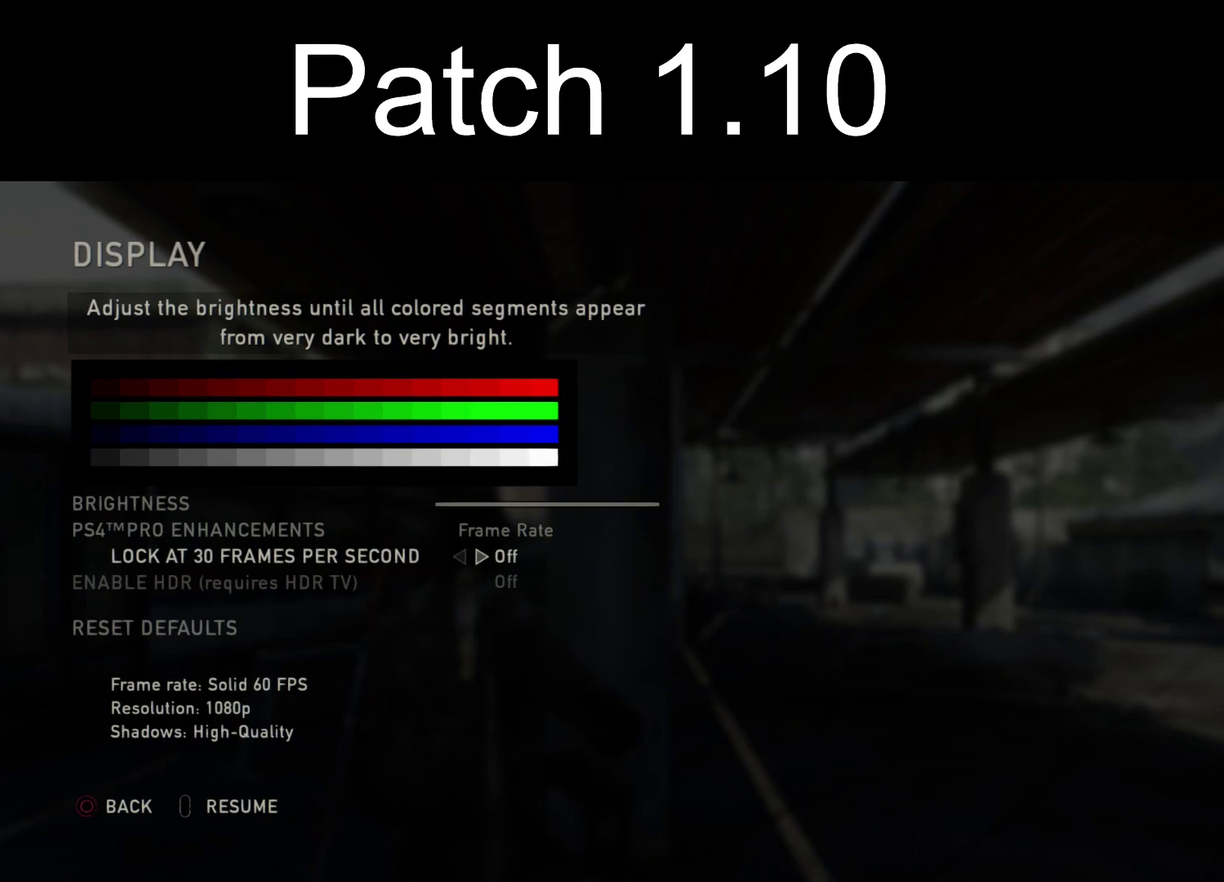
{"dt_ms": 400, "buttons": ["DPAD_LEFT"], "left_stick": "center", "right_stick": "center", "events": [[350, "DPAD_LEFT", "down"]]}
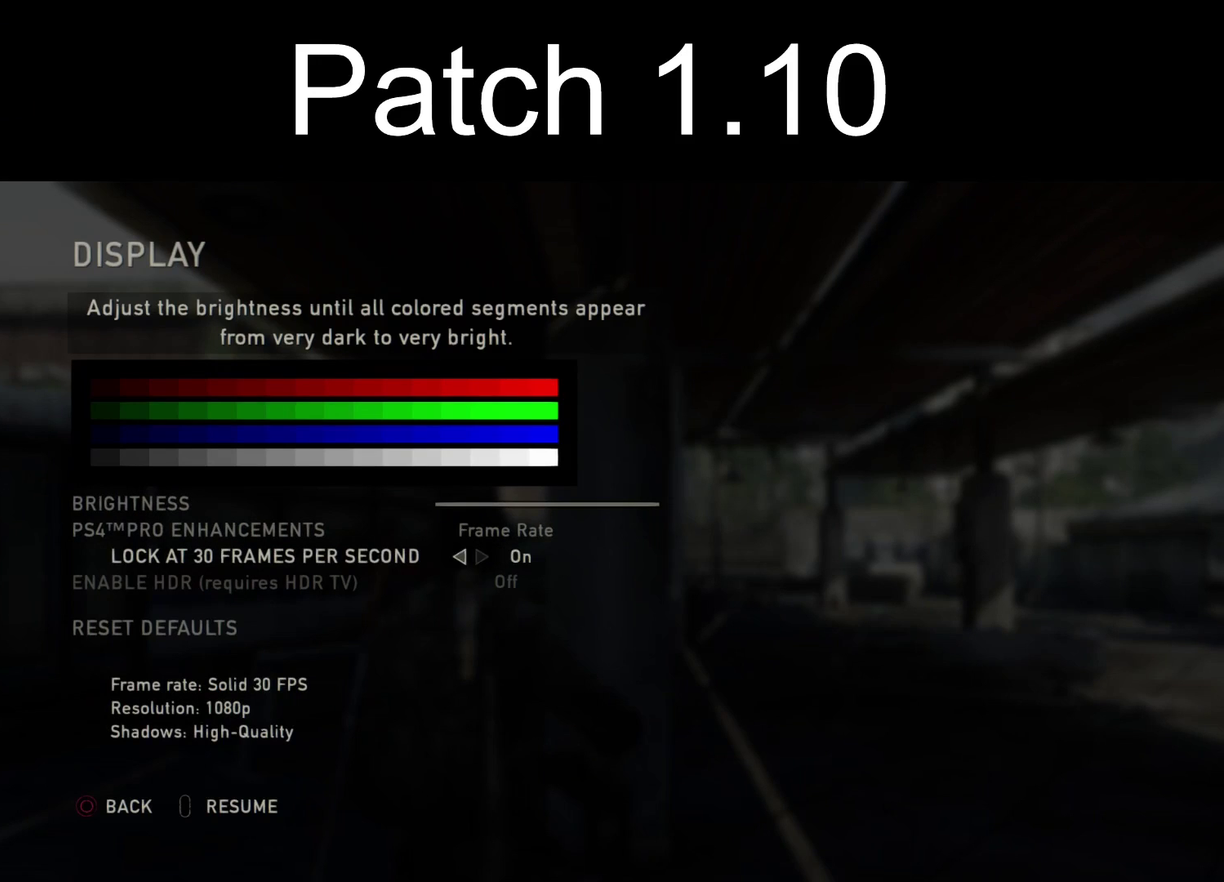
{"dt_ms": 500, "buttons": [], "left_stick": "center", "right_stick": "center", "events": [[83, "DPAD_LEFT", "up"]]}
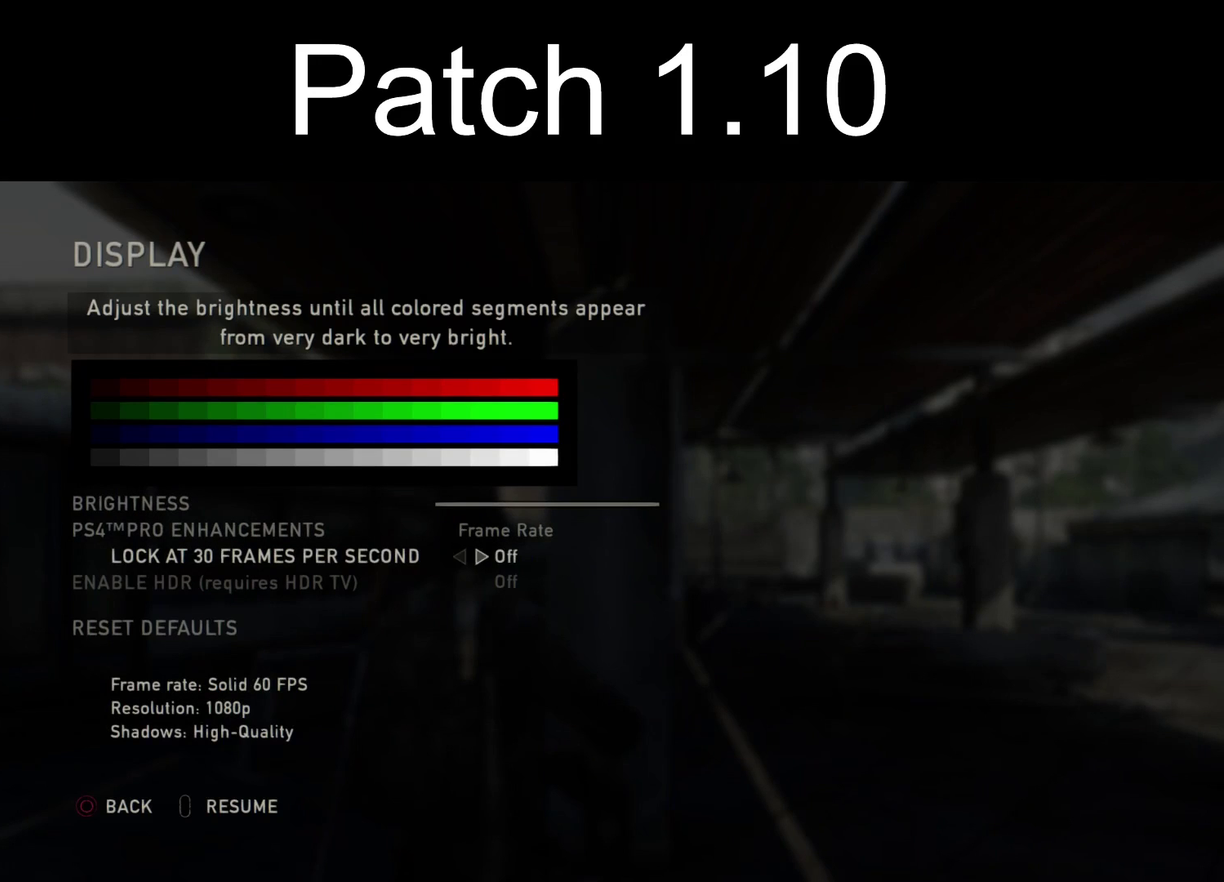
{"dt_ms": 600, "buttons": ["DPAD_RIGHT"], "left_stick": "center", "right_stick": "center", "events": [[583, "DPAD_RIGHT", "down"]]}
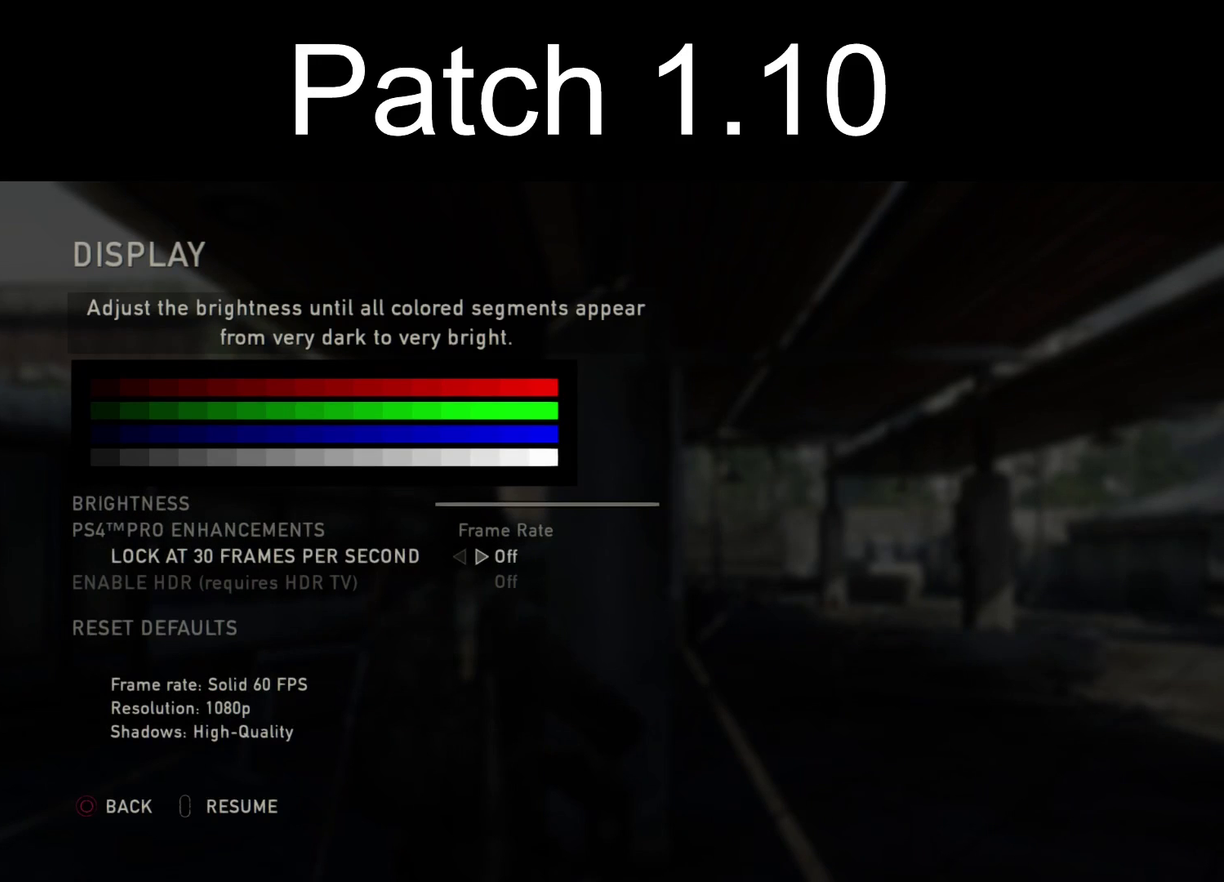
{"dt_ms": 400, "buttons": [], "left_stick": "center", "right_stick": "center", "events": [[83, "DPAD_RIGHT", "up"], [250, "DPAD_UP", "down"], [367, "DPAD_UP", "up"]]}
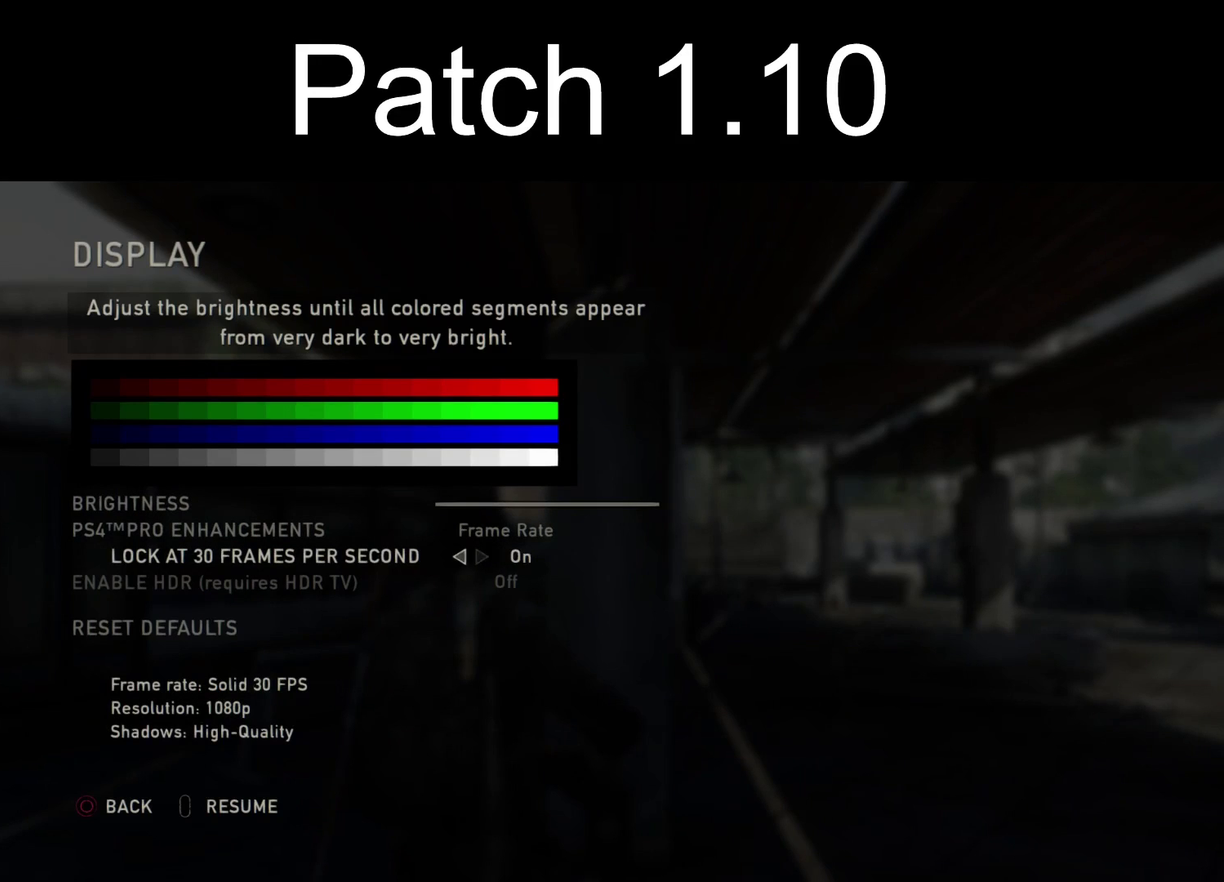
{"dt_ms": 300, "buttons": ["DPAD_DOWN"], "left_stick": "center", "right_stick": "center", "events": [[17, "DPAD_UP", "down"], [133, "DPAD_UP", "up"], [300, "DPAD_DOWN", "down"]]}
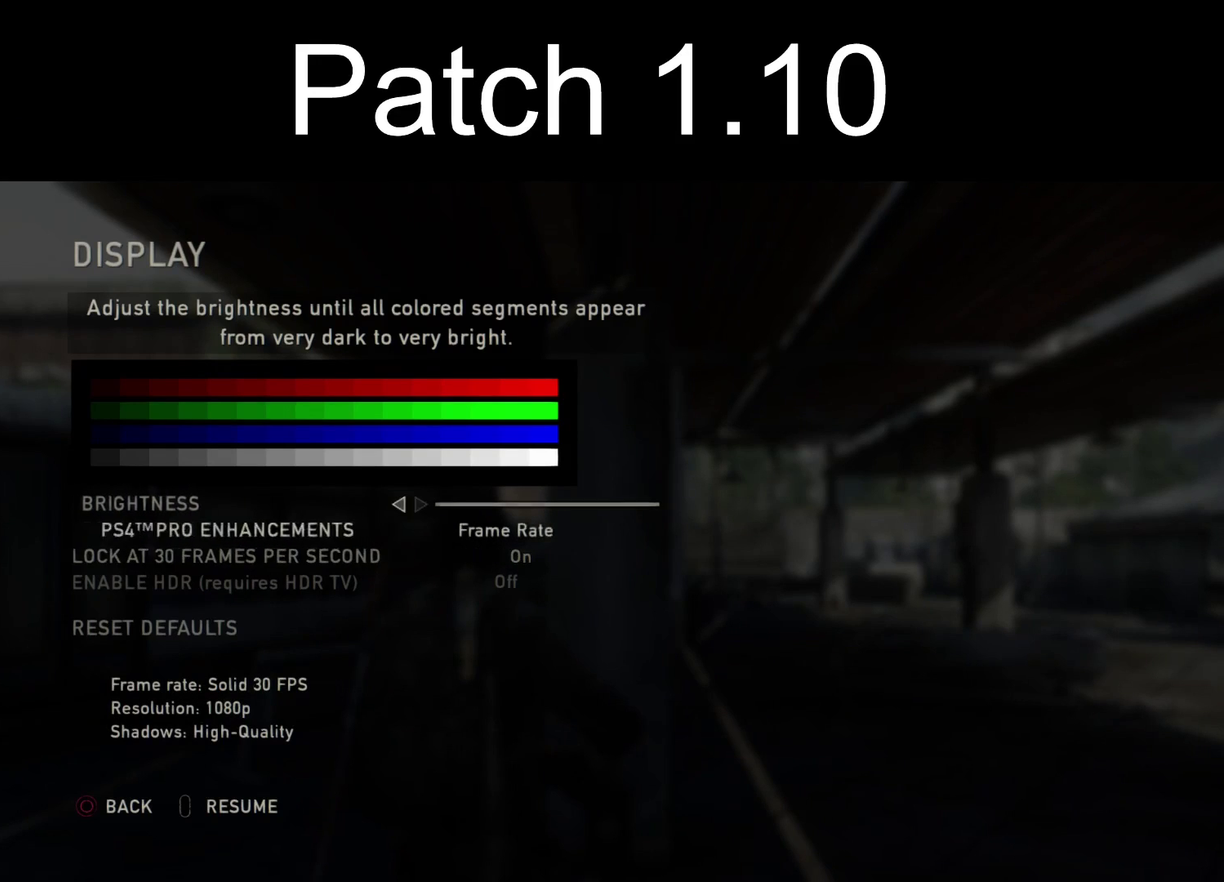
{"dt_ms": 700, "buttons": [], "left_stick": "center", "right_stick": "center", "events": [[83, "DPAD_DOWN", "up"], [217, "DPAD_DOWN", "down"], [300, "DPAD_DOWN", "up"], [533, "DPAD_LEFT", "down"], [667, "DPAD_LEFT", "up"]]}
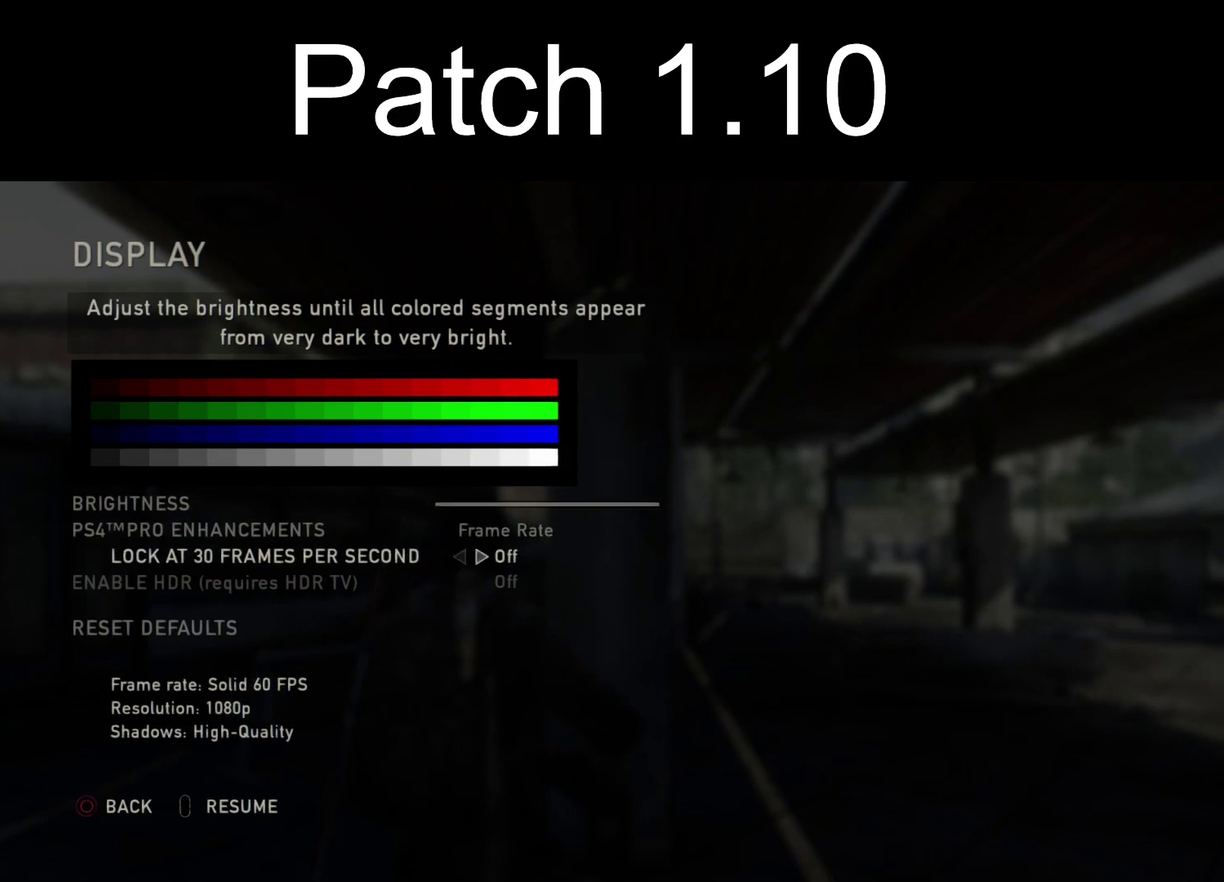
{"dt_ms": 500, "buttons": [], "left_stick": "center", "right_stick": "center", "events": [[333, "DPAD_UP", "down"], [433, "DPAD_UP", "up"]]}
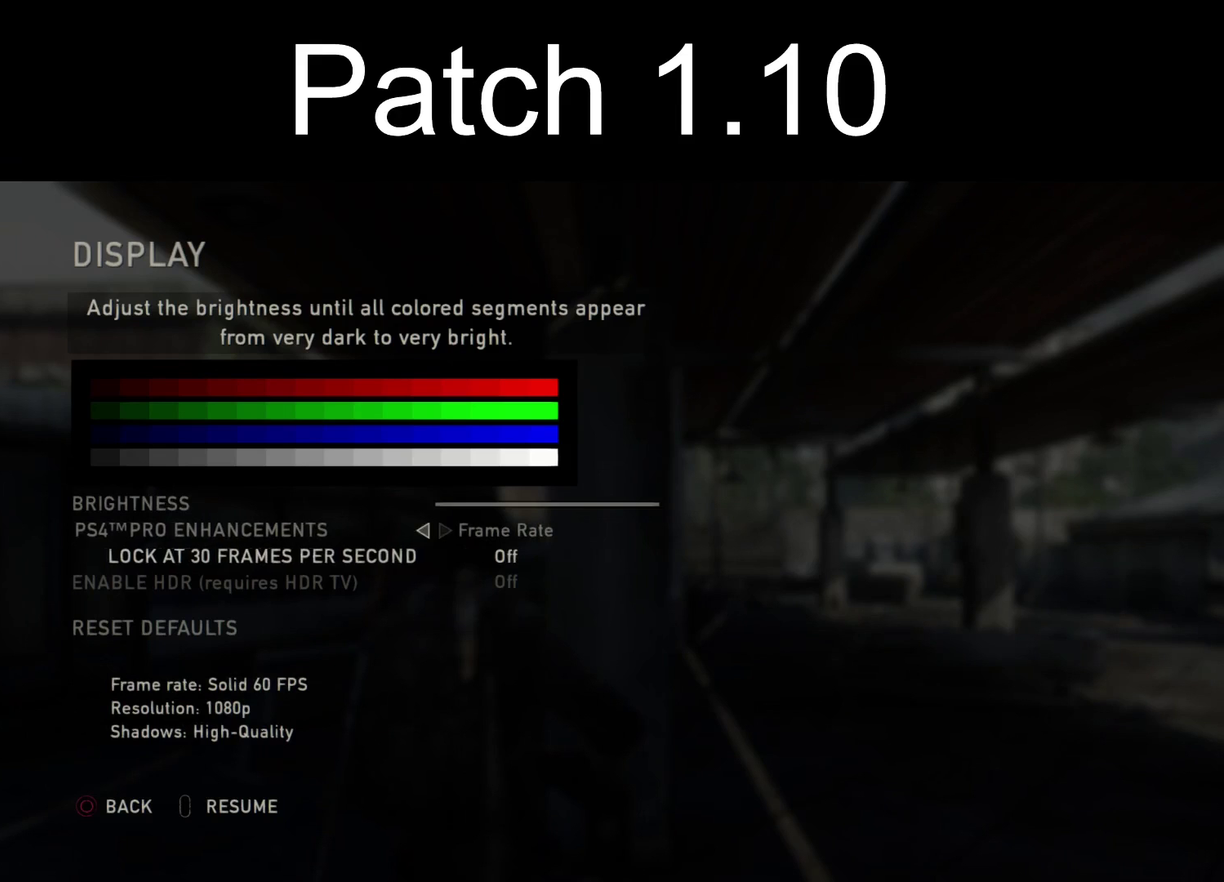
{"dt_ms": 300, "buttons": ["DPAD_DOWN"], "left_stick": "center", "right_stick": "center", "events": [[217, "DPAD_DOWN", "down"]]}
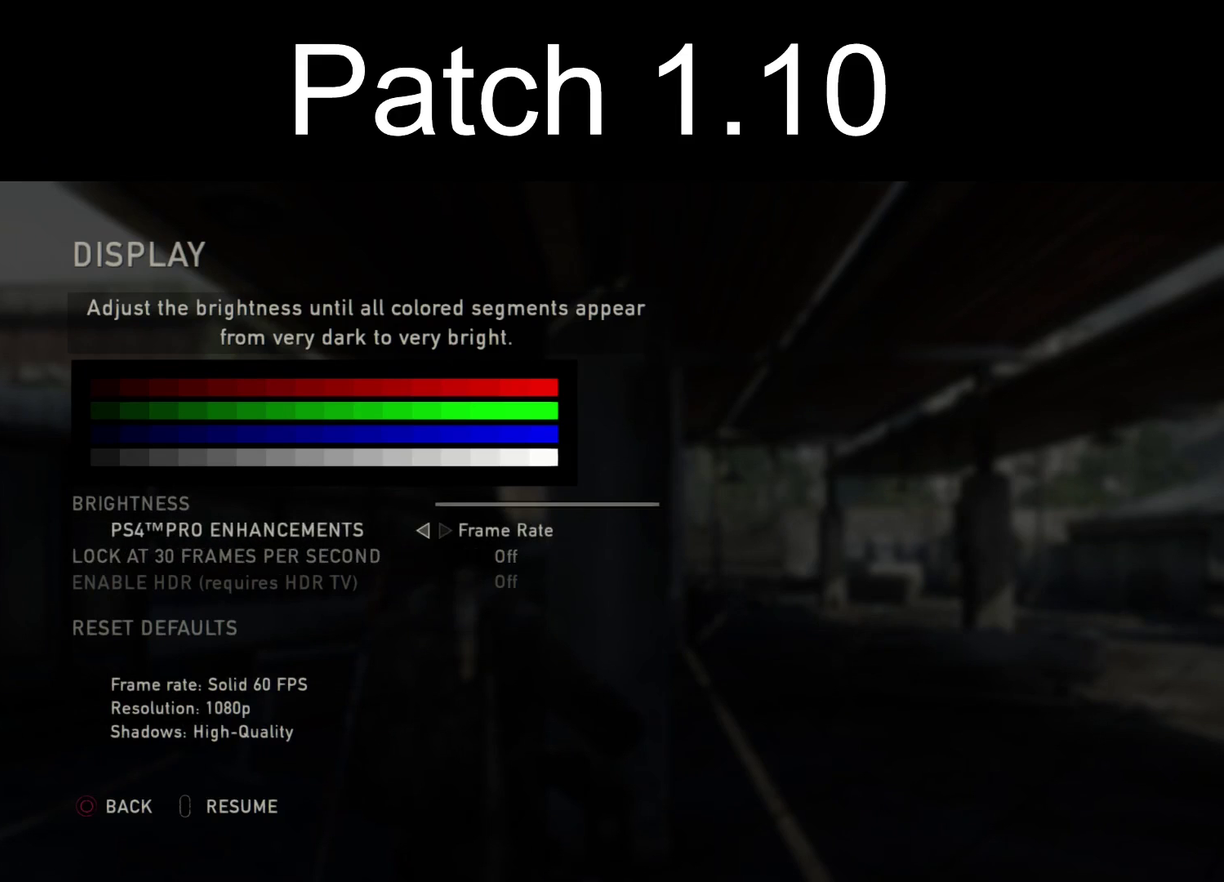
{"dt_ms": 400, "buttons": [], "left_stick": "center", "right_stick": "center", "events": [[33, "DPAD_DOWN", "up"], [250, "DPAD_UP", "down"], [367, "DPAD_UP", "up"]]}
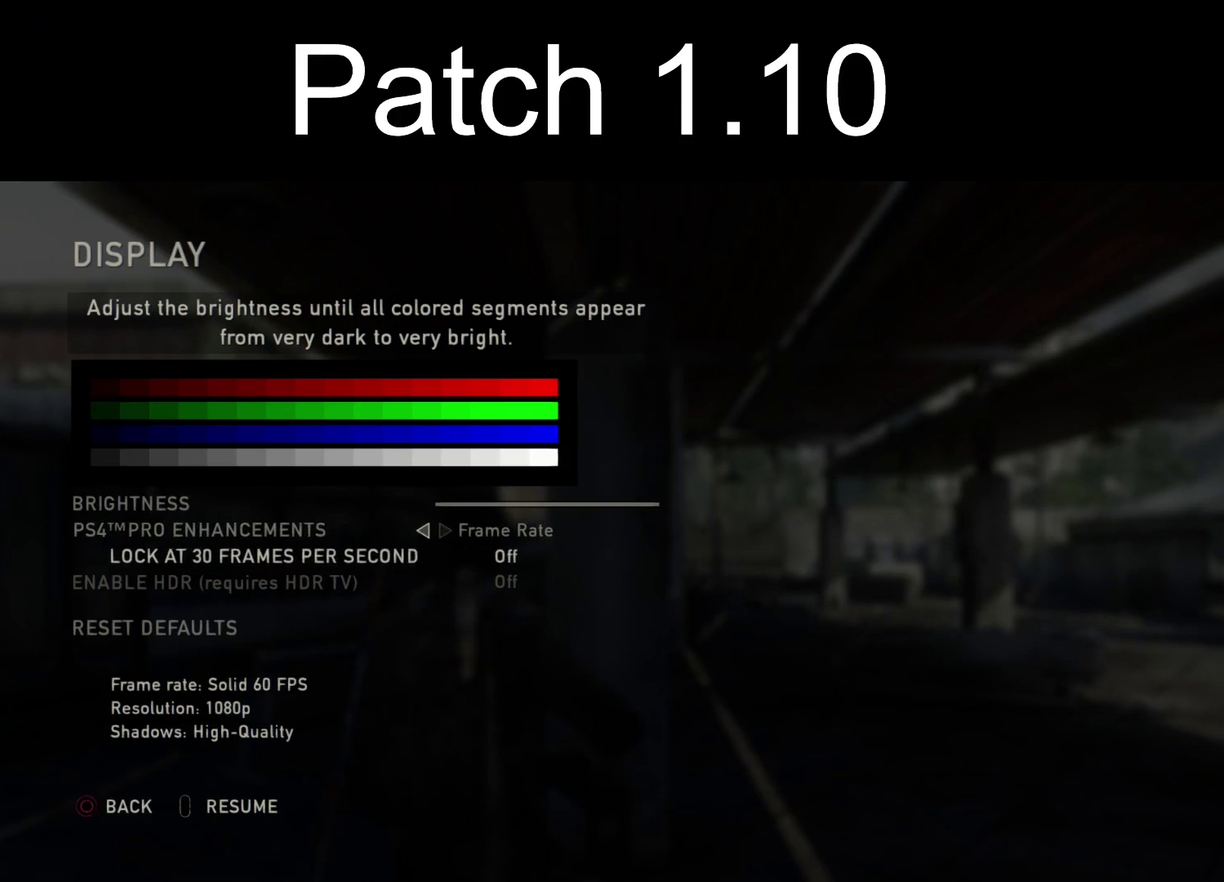
{"dt_ms": 300, "buttons": [], "left_stick": "center", "right_stick": "center", "events": []}
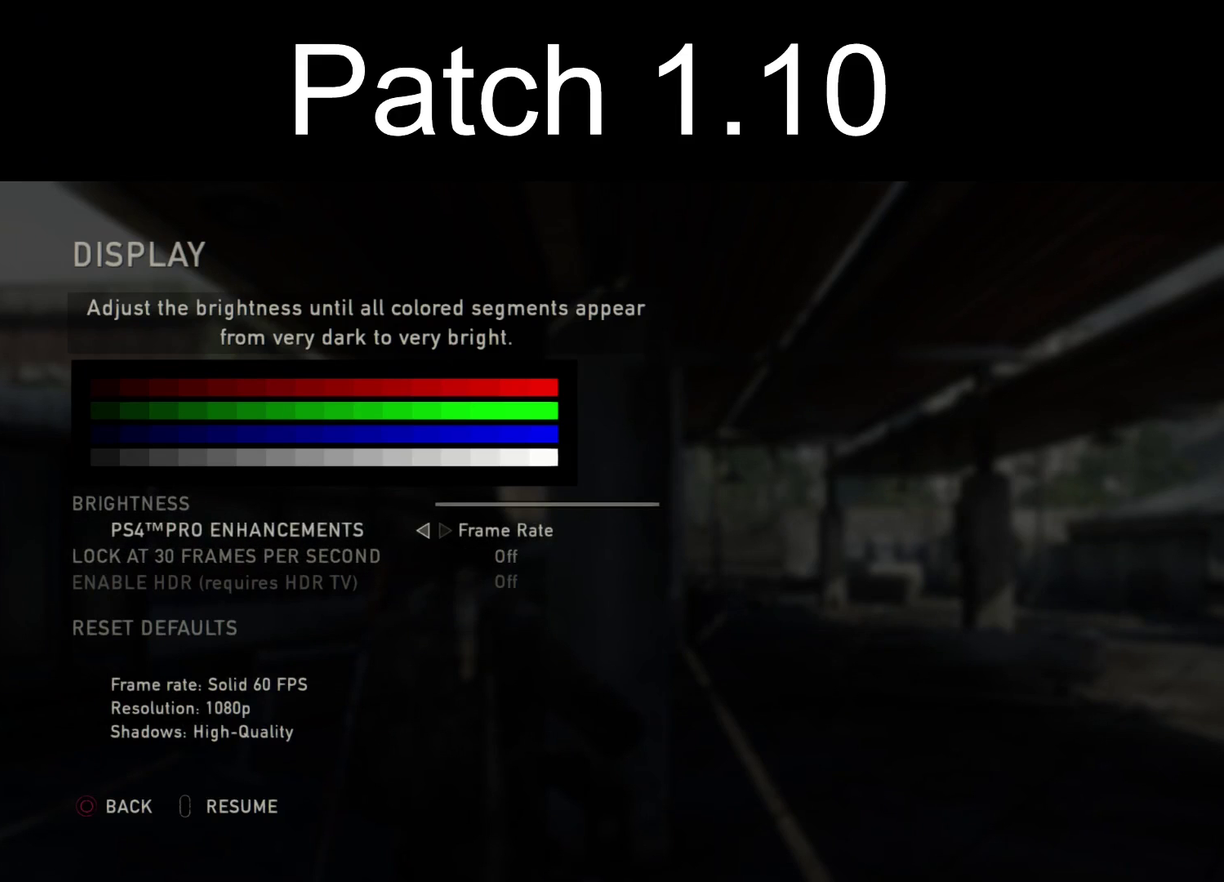
{"dt_ms": 500, "buttons": [], "left_stick": "center", "right_stick": "center", "events": []}
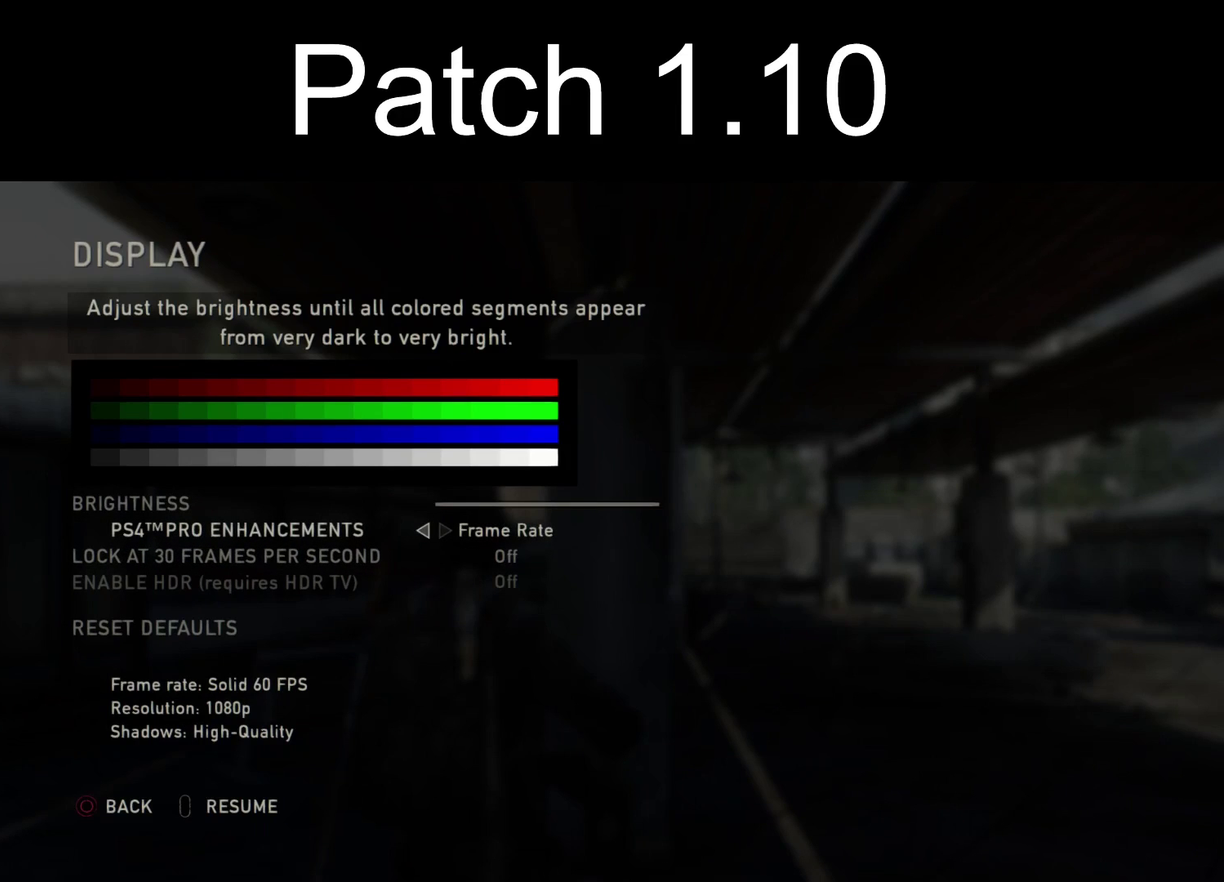
{"dt_ms": 500, "buttons": [], "left_stick": "center", "right_stick": "center", "events": []}
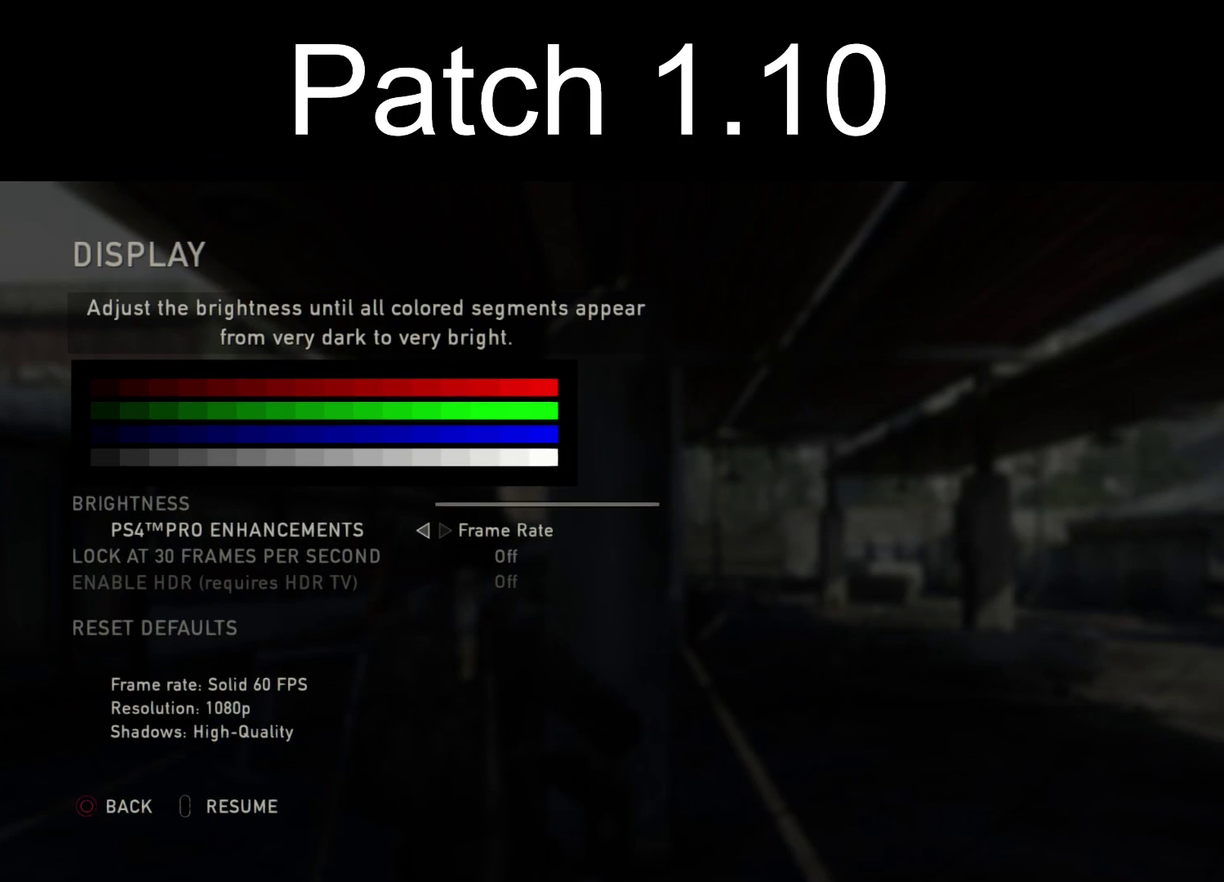
{"dt_ms": 500, "buttons": [], "left_stick": "center", "right_stick": "center", "events": []}
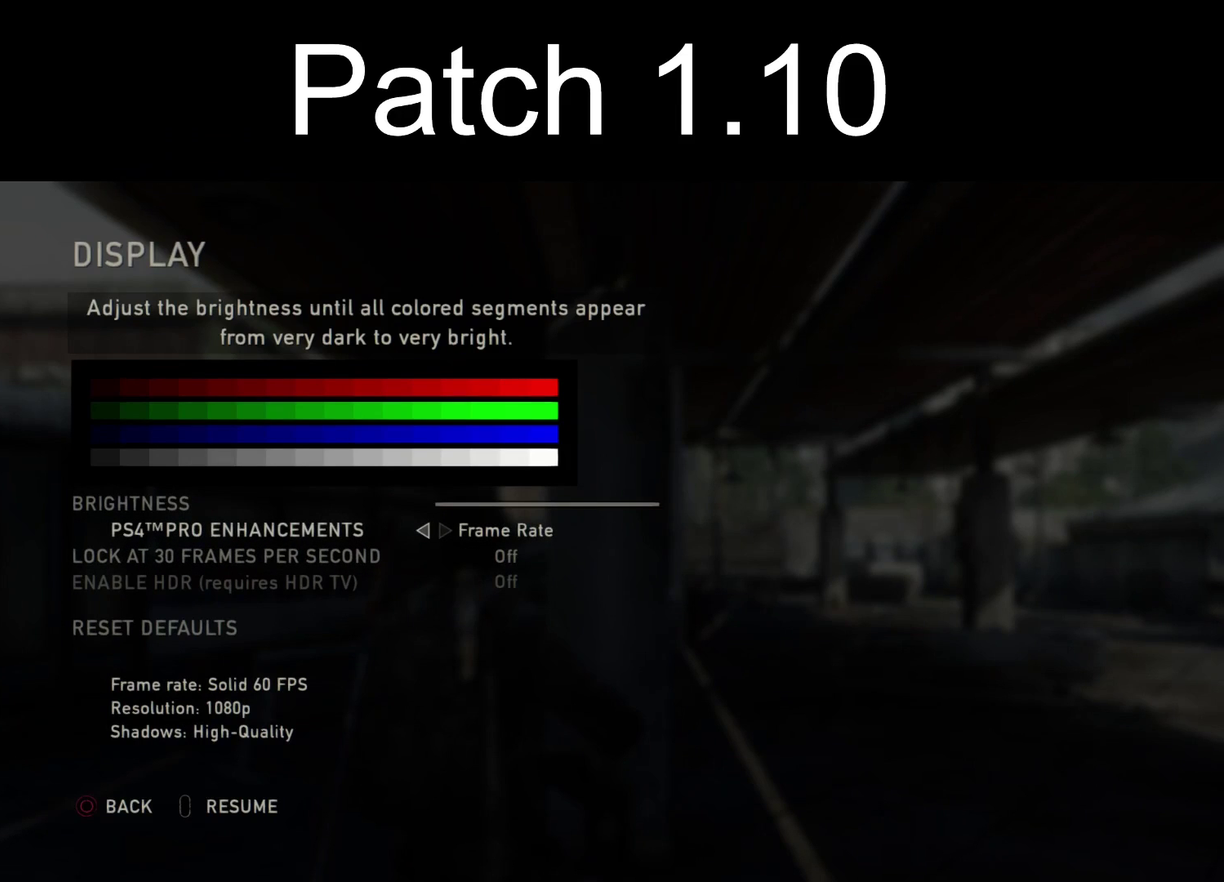
{"dt_ms": 500, "buttons": [], "left_stick": "center", "right_stick": "center", "events": []}
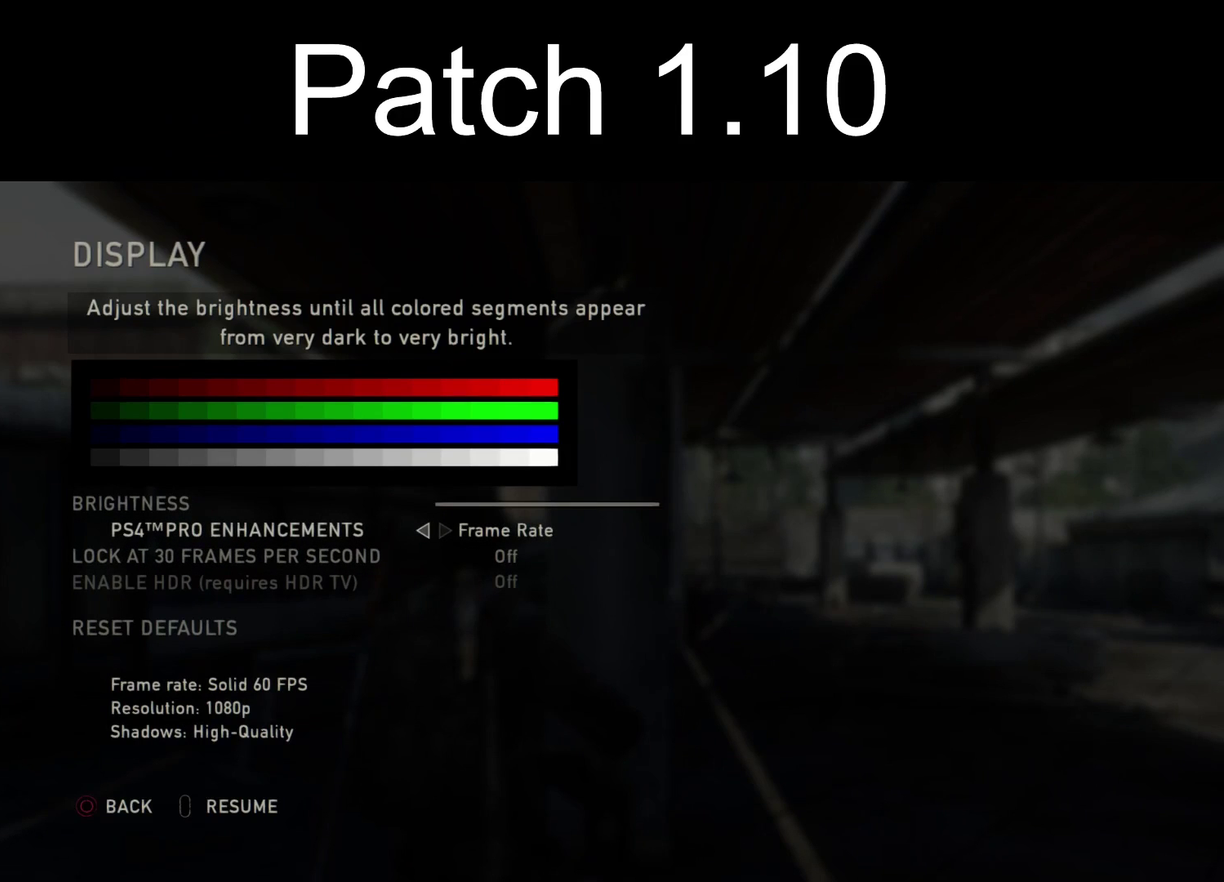
{"dt_ms": 500, "buttons": [], "left_stick": "center", "right_stick": "center", "events": []}
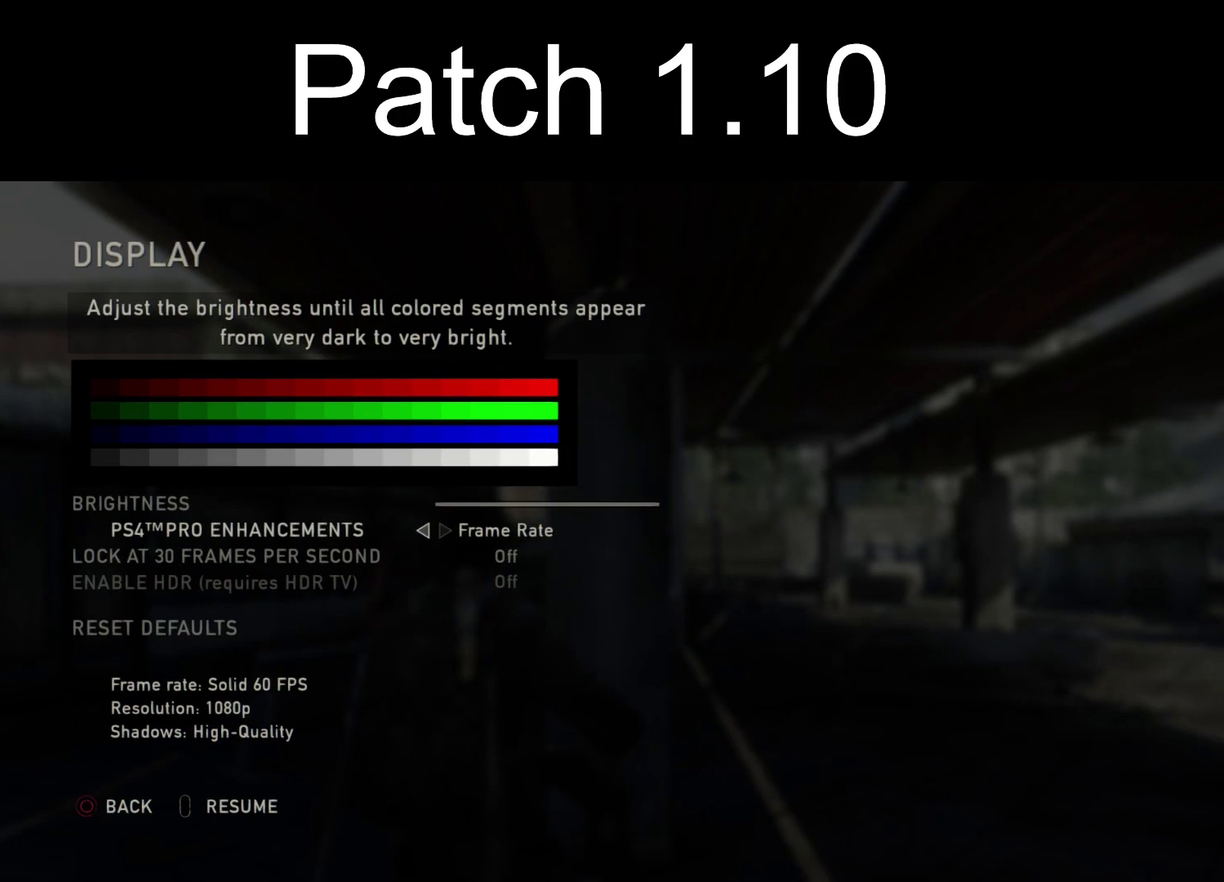
{"dt_ms": 500, "buttons": [], "left_stick": "center", "right_stick": "center", "events": []}
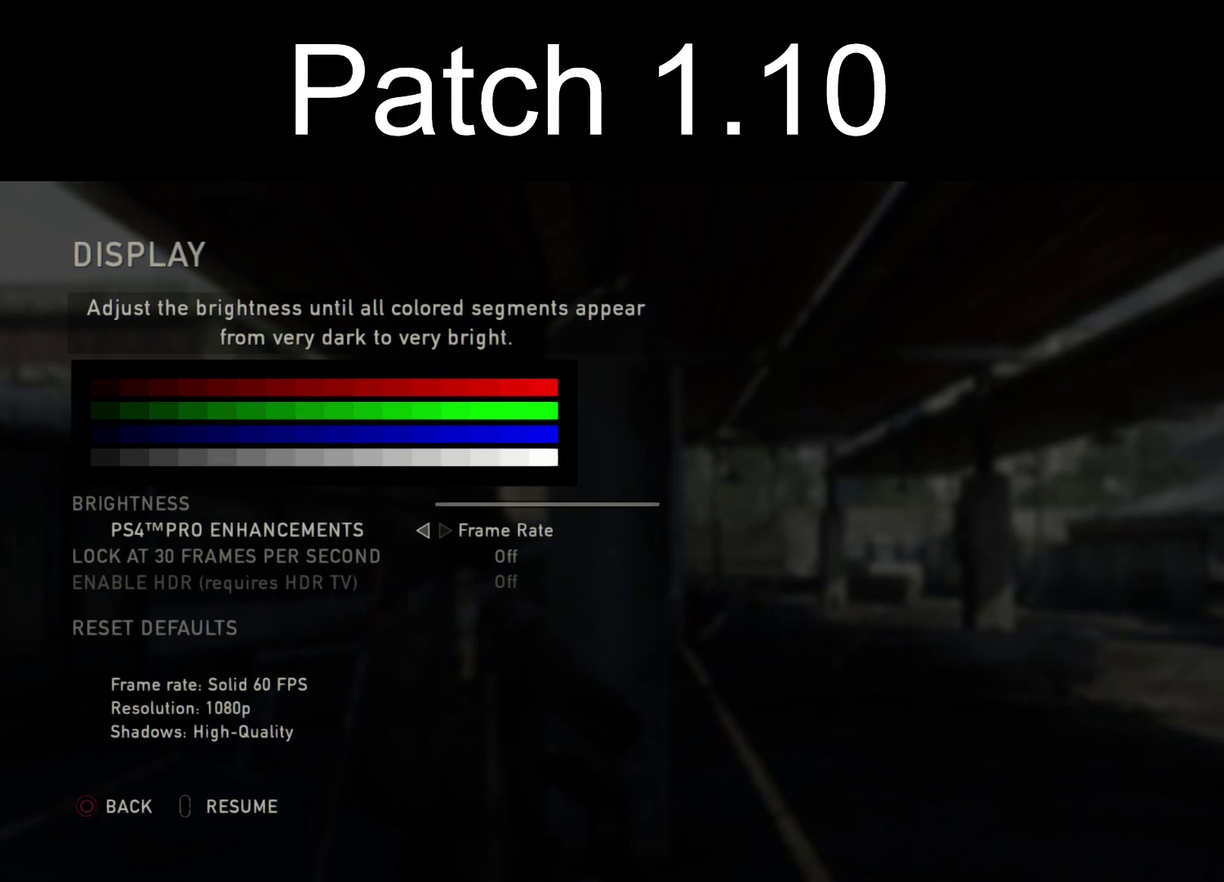
{"dt_ms": 500, "buttons": [], "left_stick": "center", "right_stick": "center", "events": []}